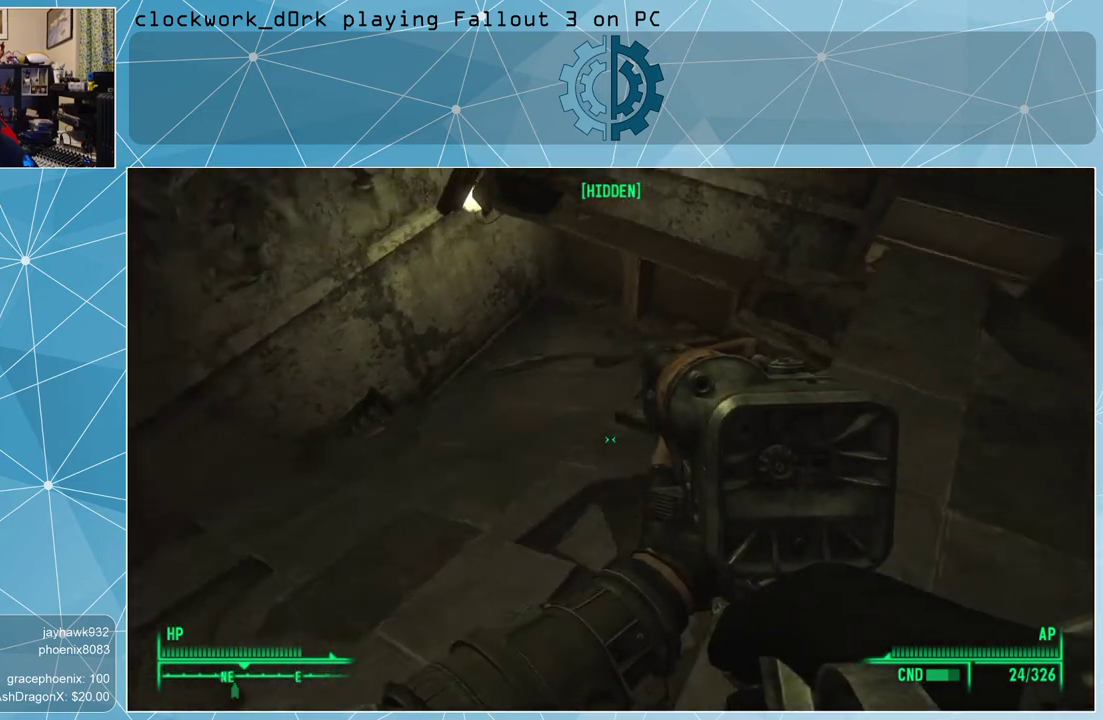
Gameplay with keyboard and mouse; each line is a JSON object with the keys and mouse buttons held at the frame after it. "events" lists presses ("down") and releases ("up") of "1", "2", "3", "4", "5", "a", "alt", "c", "ctrl", "d", "e", "f", "q", "r", "s", "shift", "space", "tab", "v", "w", "x", "z", "mouse_left", "mouse_middle", "mouse_right", "mouse_wheel_up" and "mouse_wheel_down" between this image and that frame as [ms after this image, input, new state], when the widget could be followed in between. "mouse_left", "mouse_middle", "mouse_right", "mouse_wheel_up", "mouse_wheel_down" = the "left", "middle", "right", "wheel_up", "wheel_down" buttons of the "mouse" list. No other keys are recorded. Not read: mouse_move.
{"keys": ["a", "w"], "mouse": [], "events": []}
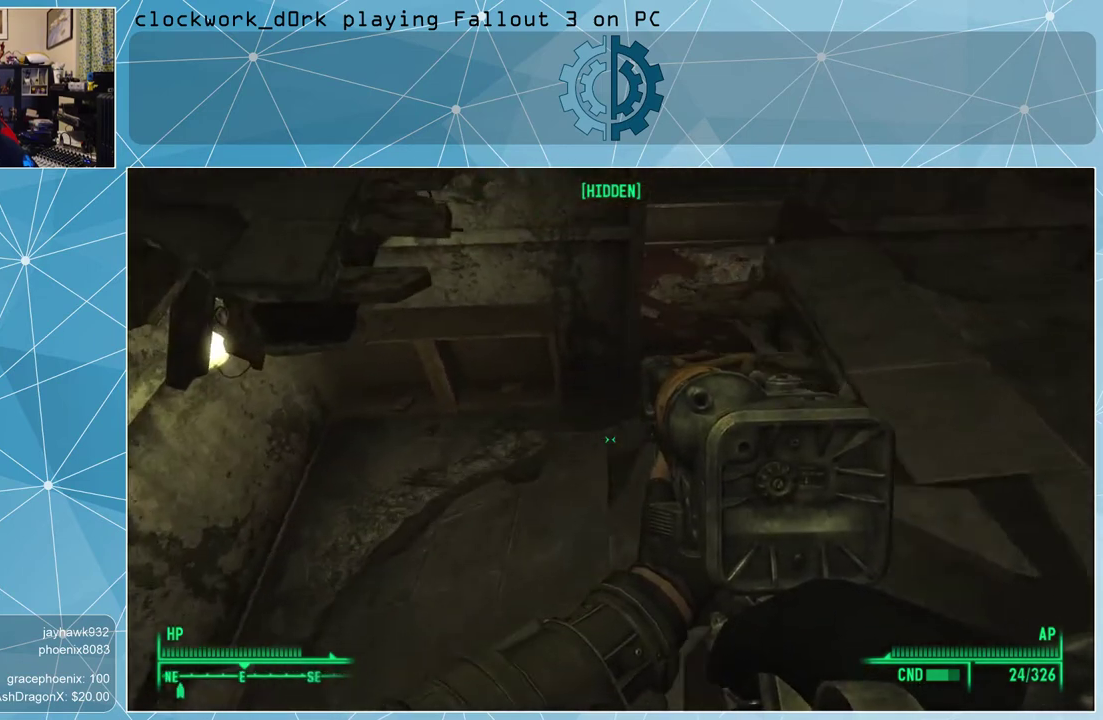
{"keys": [], "mouse": [], "events": [[33, "a", "up"], [33, "w", "up"]]}
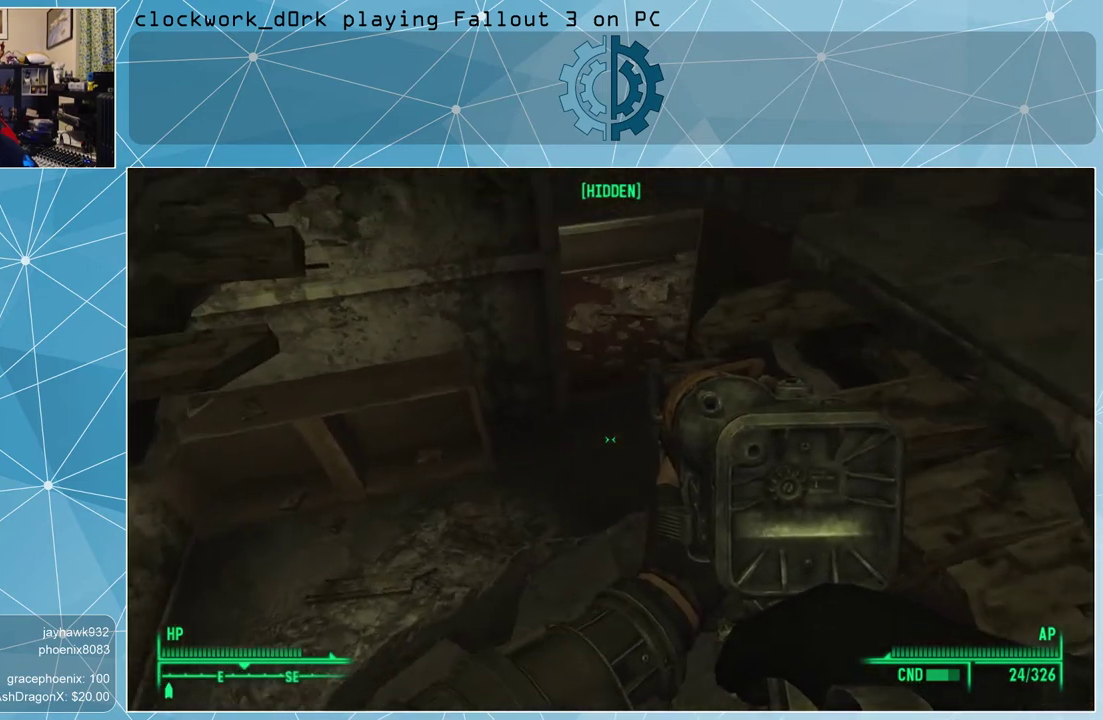
{"keys": [], "mouse": [], "events": []}
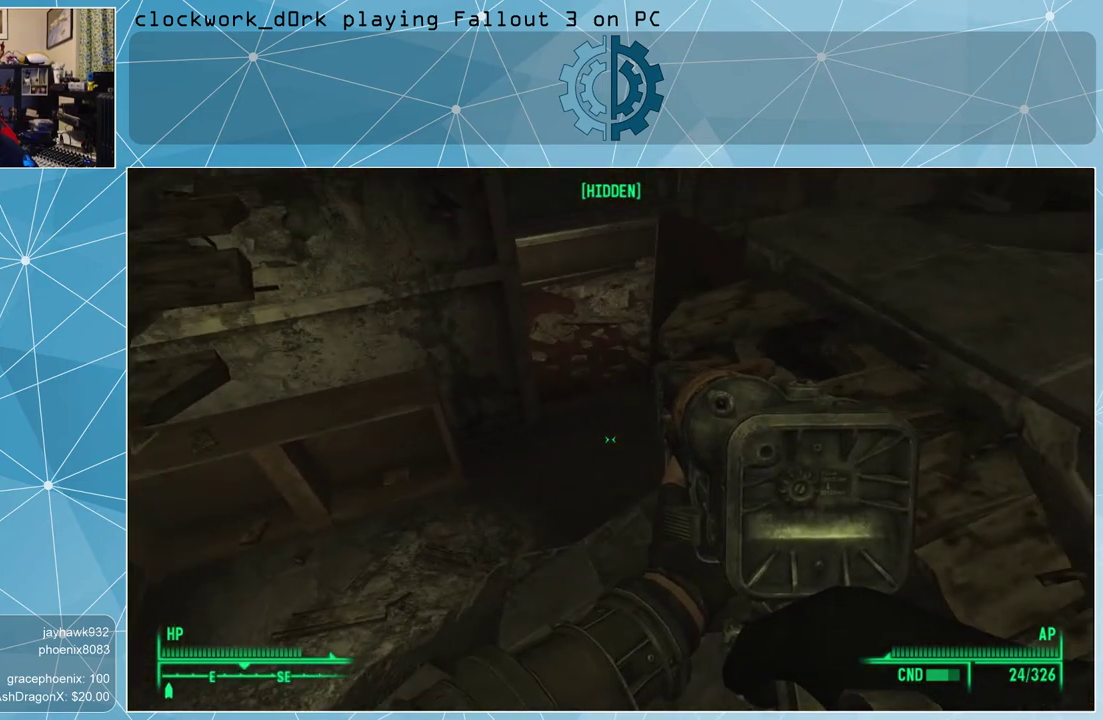
{"keys": [], "mouse": [], "events": []}
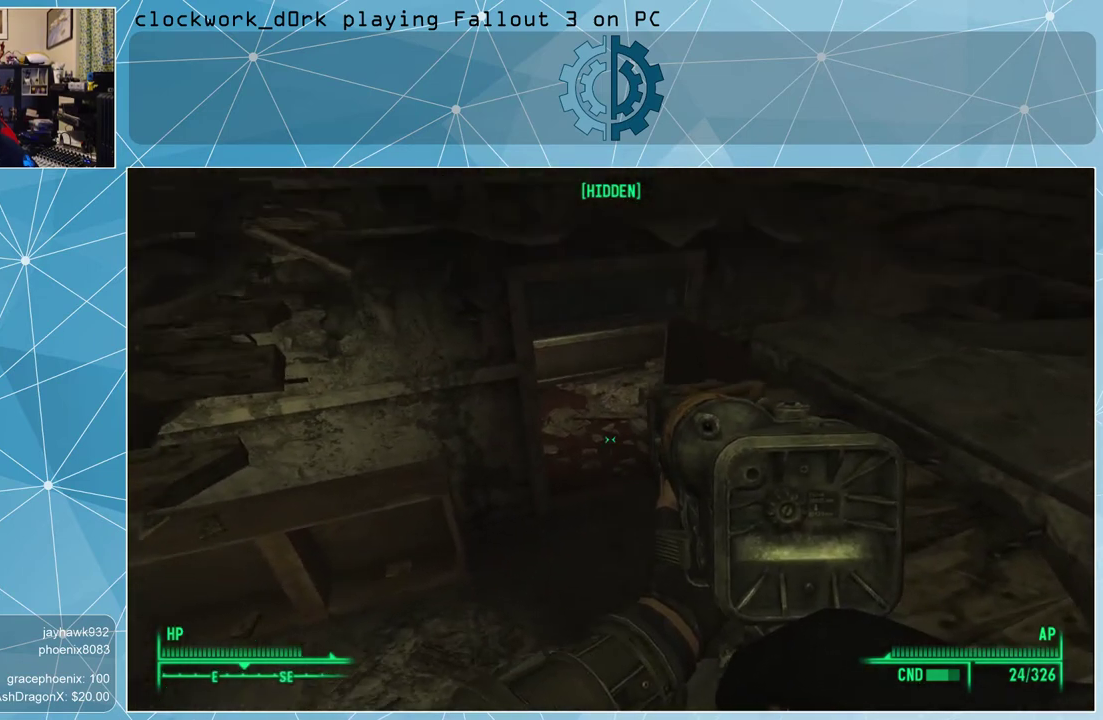
{"keys": [], "mouse": [], "events": []}
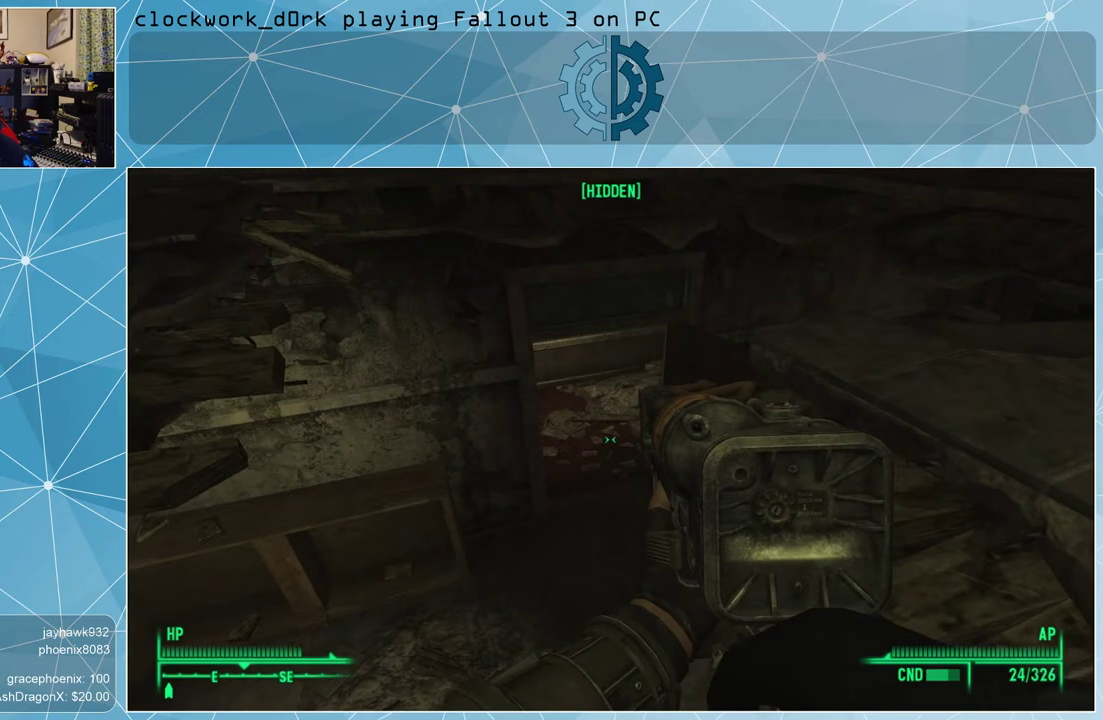
{"keys": [], "mouse": [], "events": []}
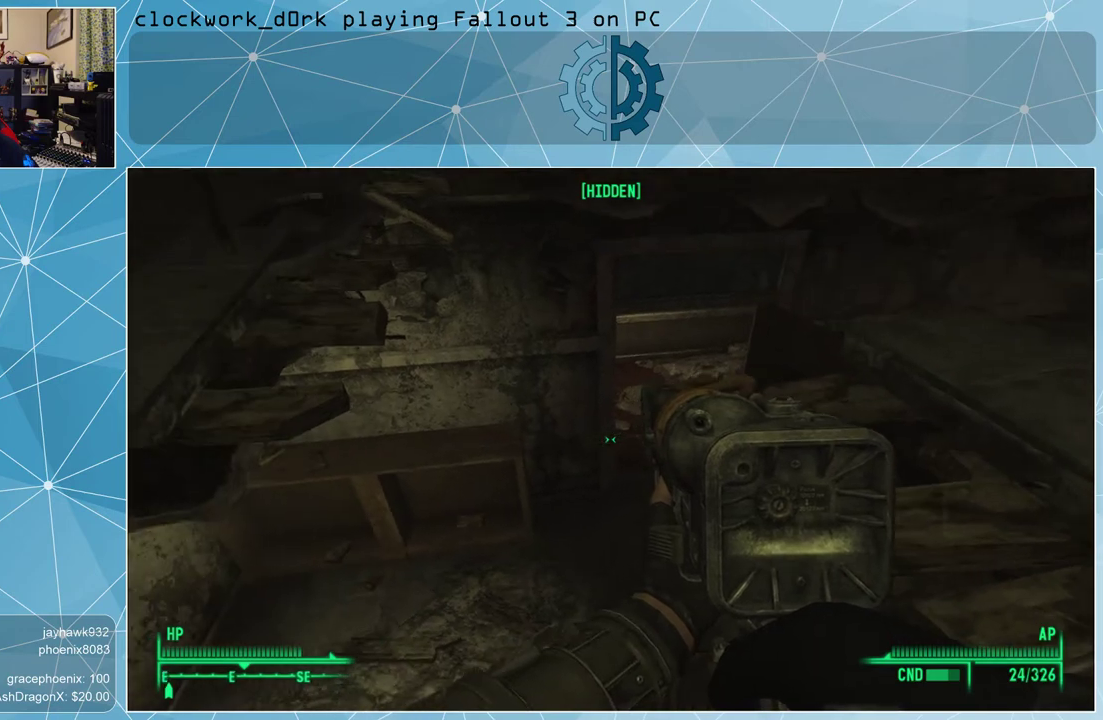
{"keys": [], "mouse": ["right"], "events": [[67, "mouse_right", "down"]]}
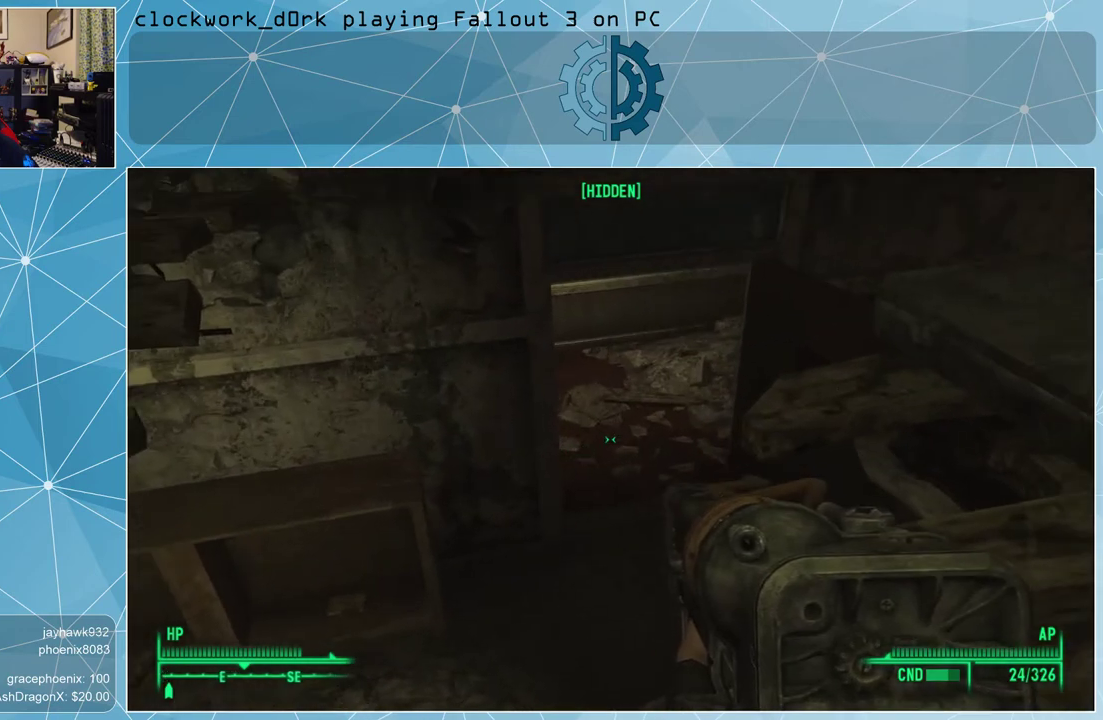
{"keys": [], "mouse": ["right"], "events": []}
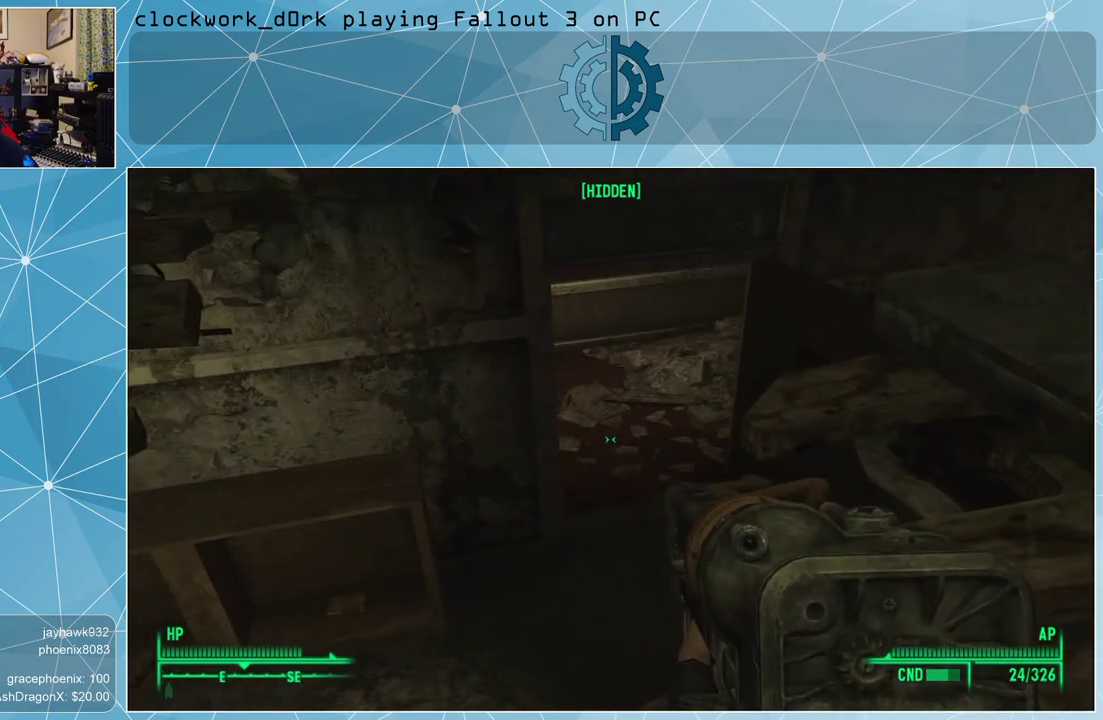
{"keys": [], "mouse": ["right"], "events": []}
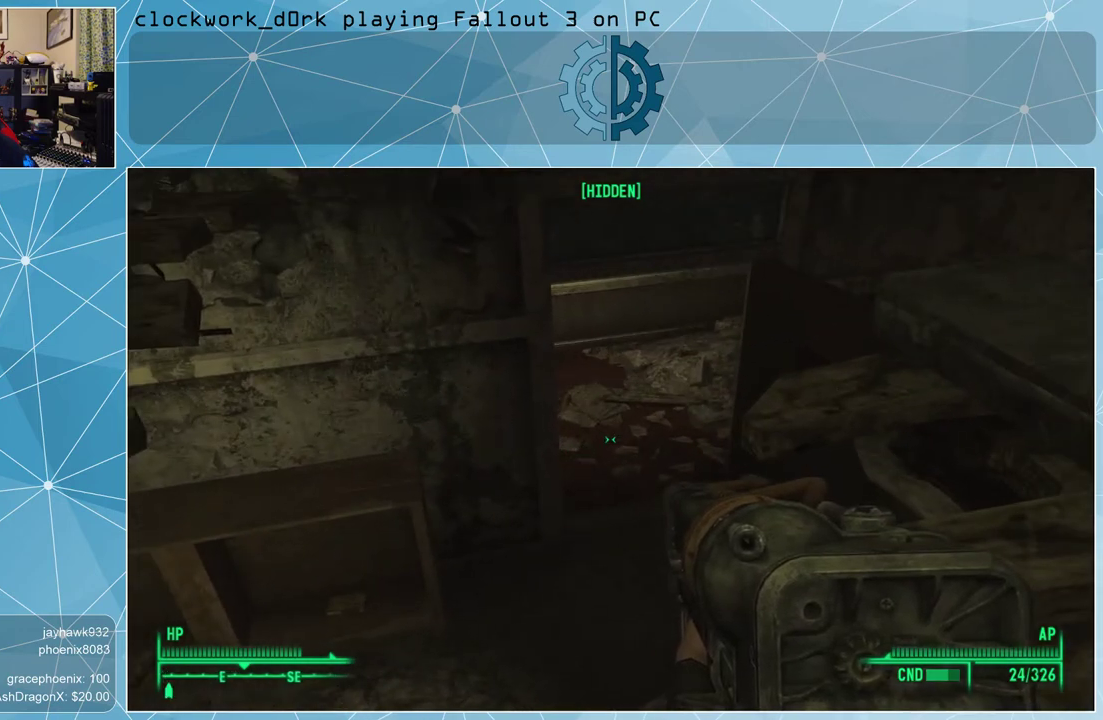
{"keys": [], "mouse": [], "events": [[100, "mouse_right", "up"]]}
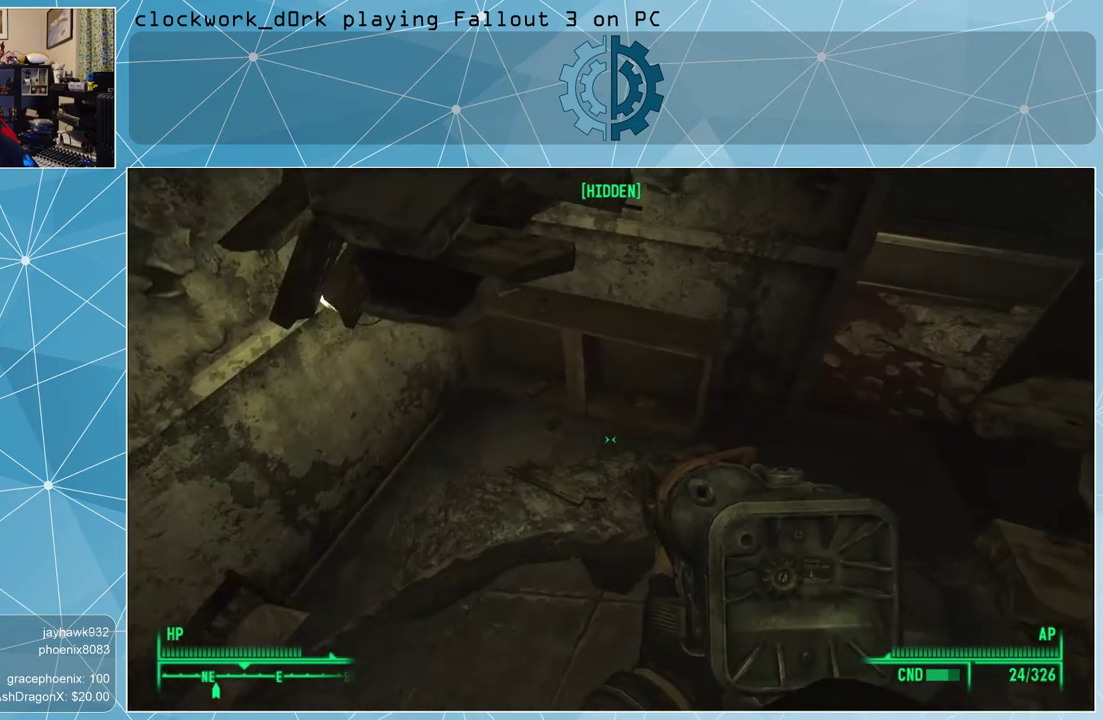
{"keys": ["a"], "mouse": [], "events": [[33, "s", "down"], [400, "s", "up"], [467, "a", "down"]]}
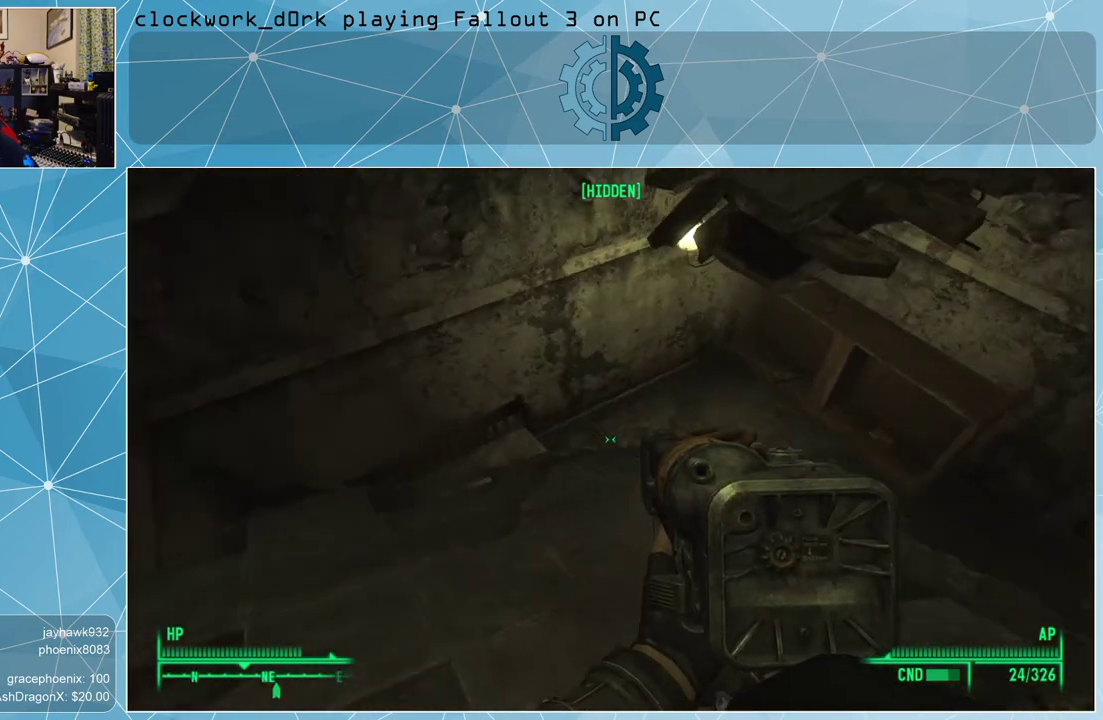
{"keys": [], "mouse": [], "events": [[133, "w", "down"], [233, "w", "up"], [267, "a", "up"]]}
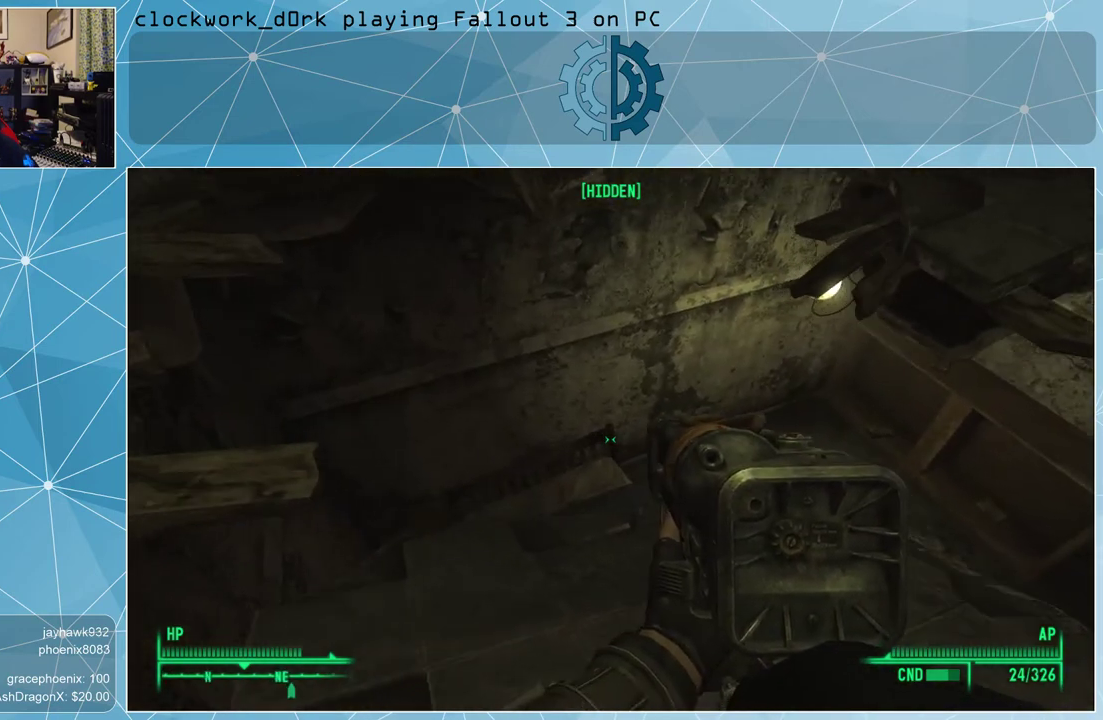
{"keys": [], "mouse": [], "events": []}
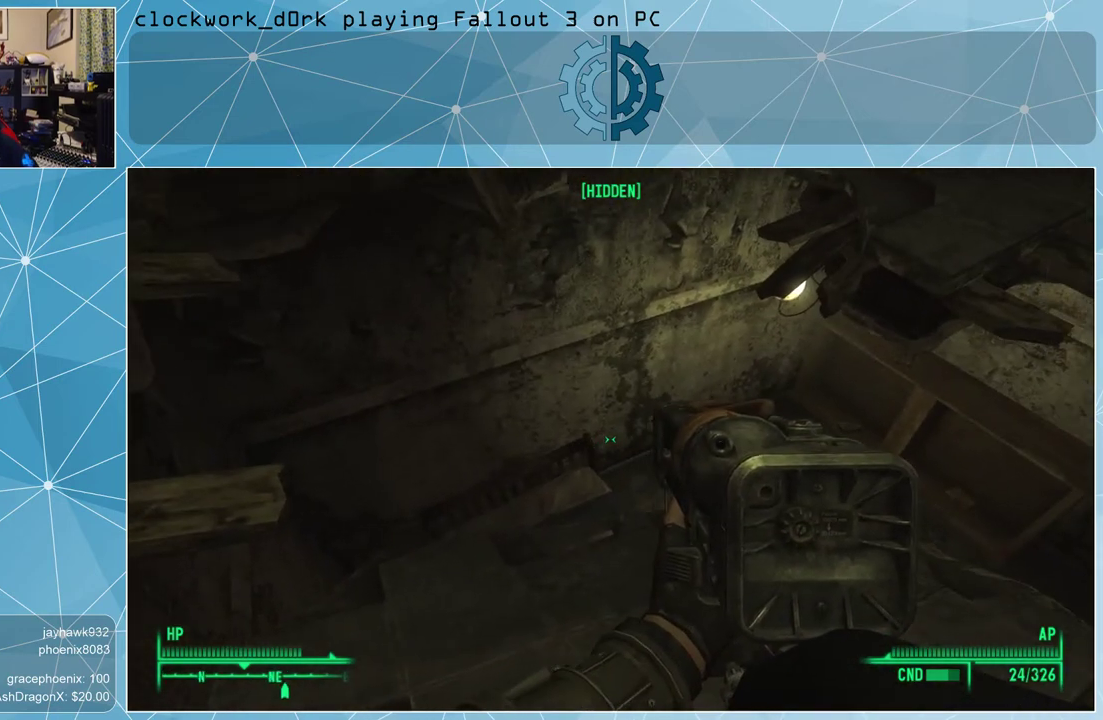
{"keys": [], "mouse": [], "events": []}
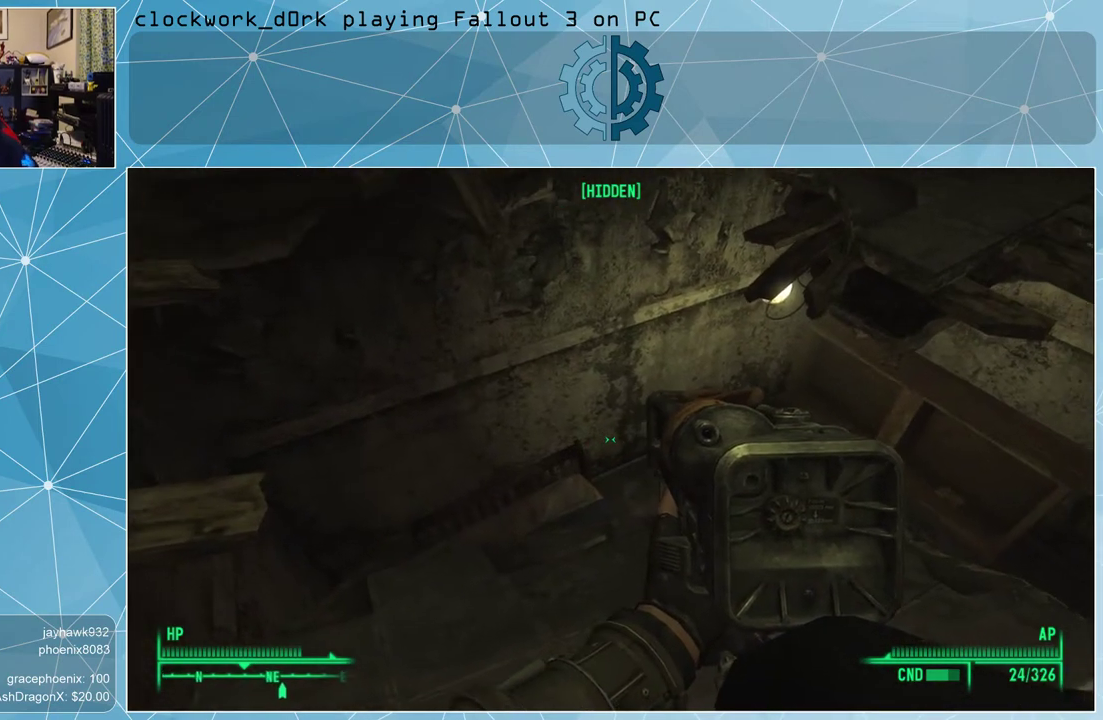
{"keys": [], "mouse": [], "events": []}
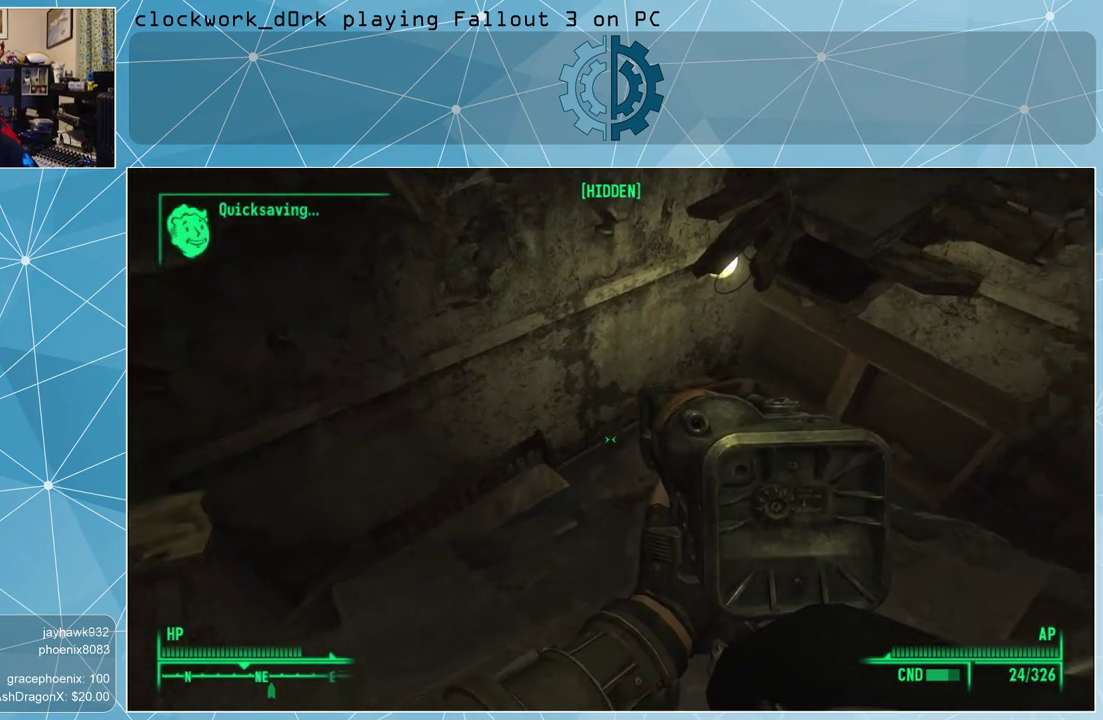
{"keys": ["a", "w"], "mouse": [], "events": [[200, "a", "down"], [300, "w", "down"]]}
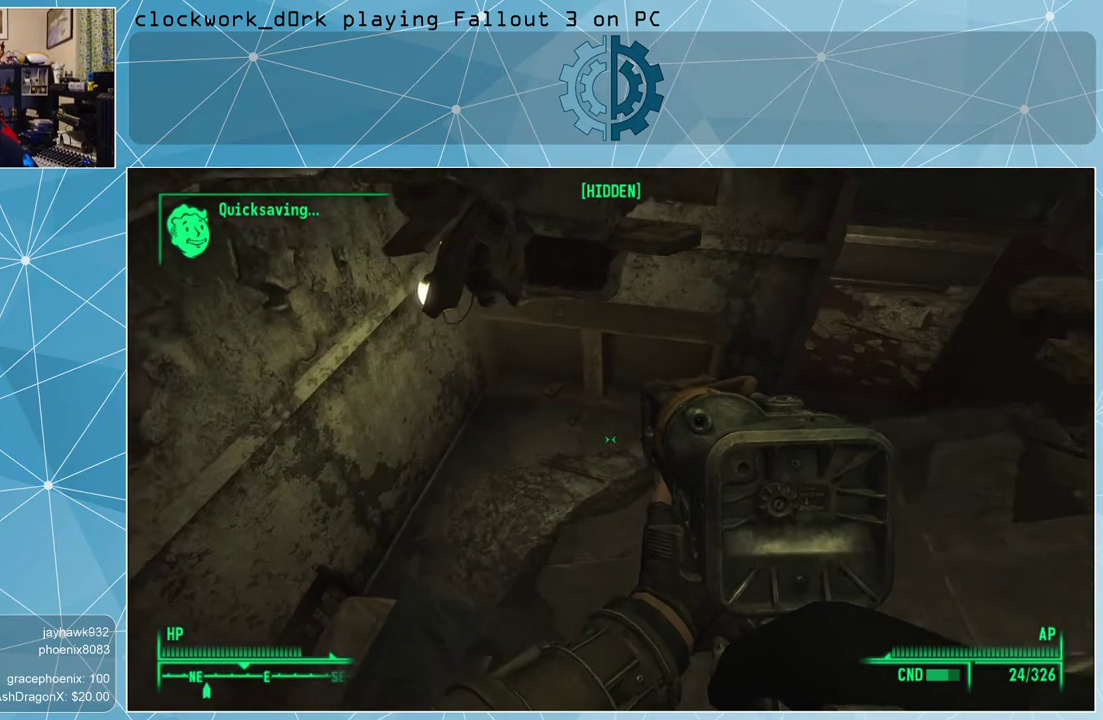
{"keys": ["a"], "mouse": [], "events": [[267, "w", "up"]]}
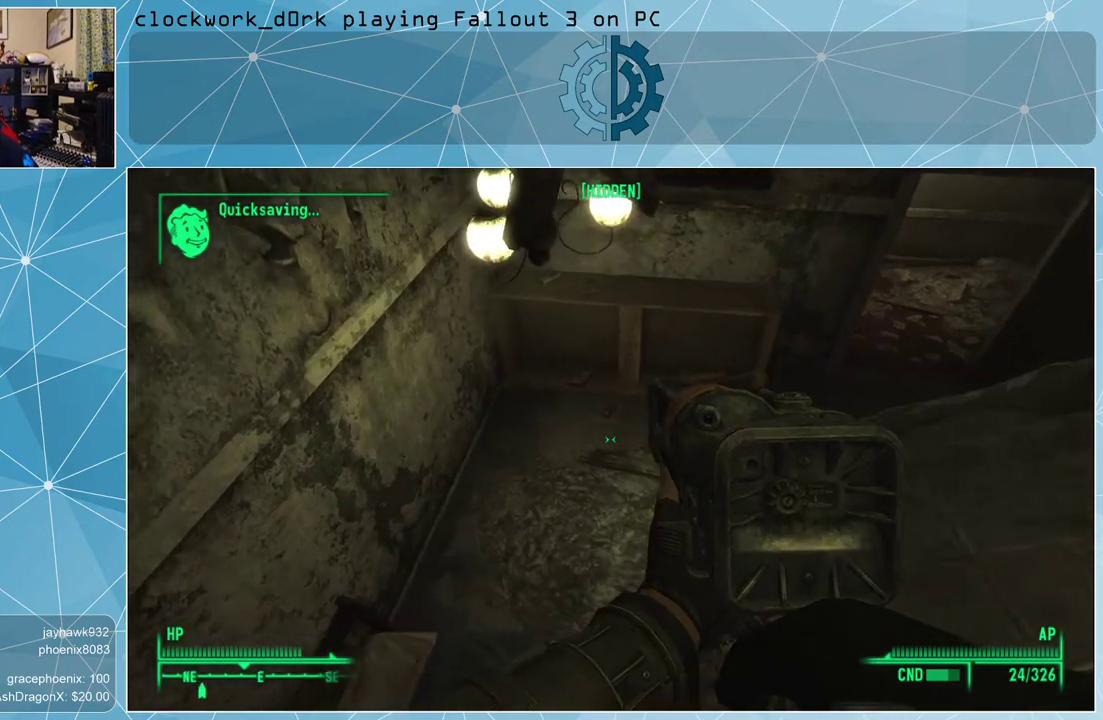
{"keys": ["a"], "mouse": [], "events": []}
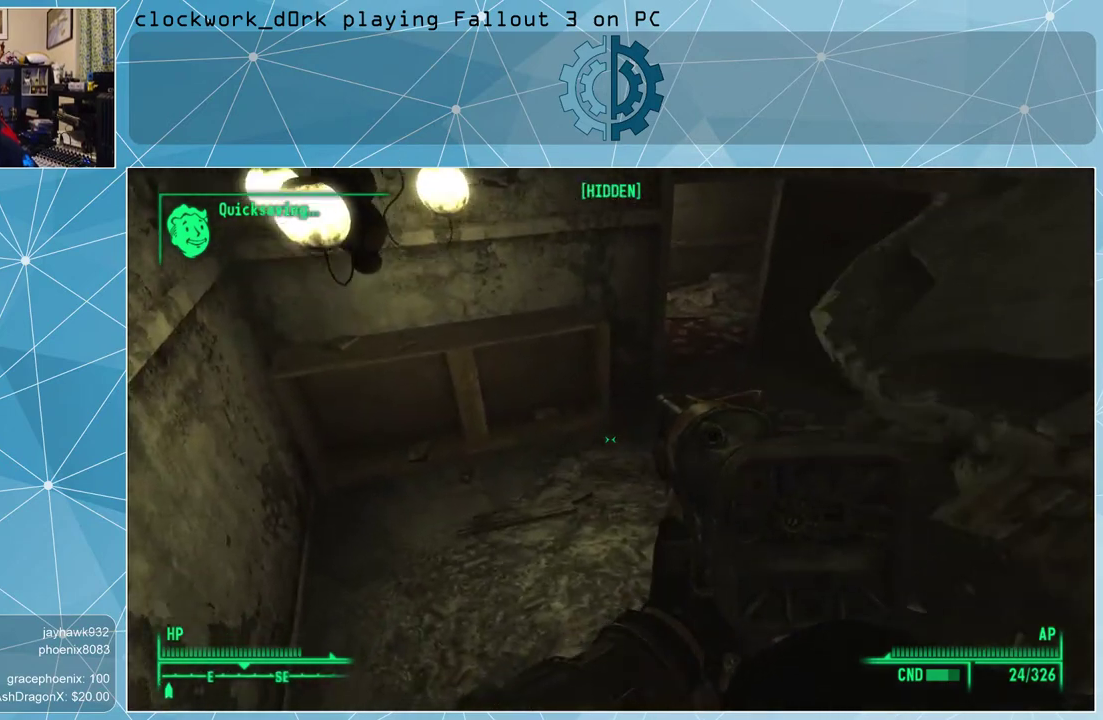
{"keys": [], "mouse": [], "events": [[100, "a", "up"]]}
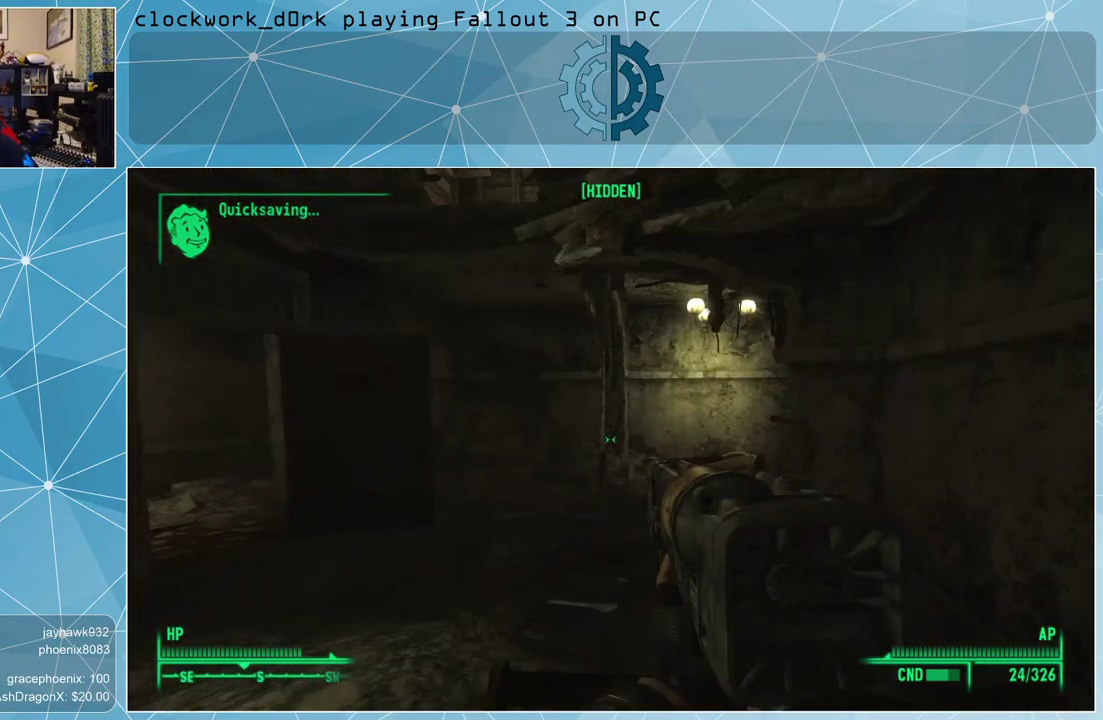
{"keys": ["a"], "mouse": [], "events": [[400, "a", "down"]]}
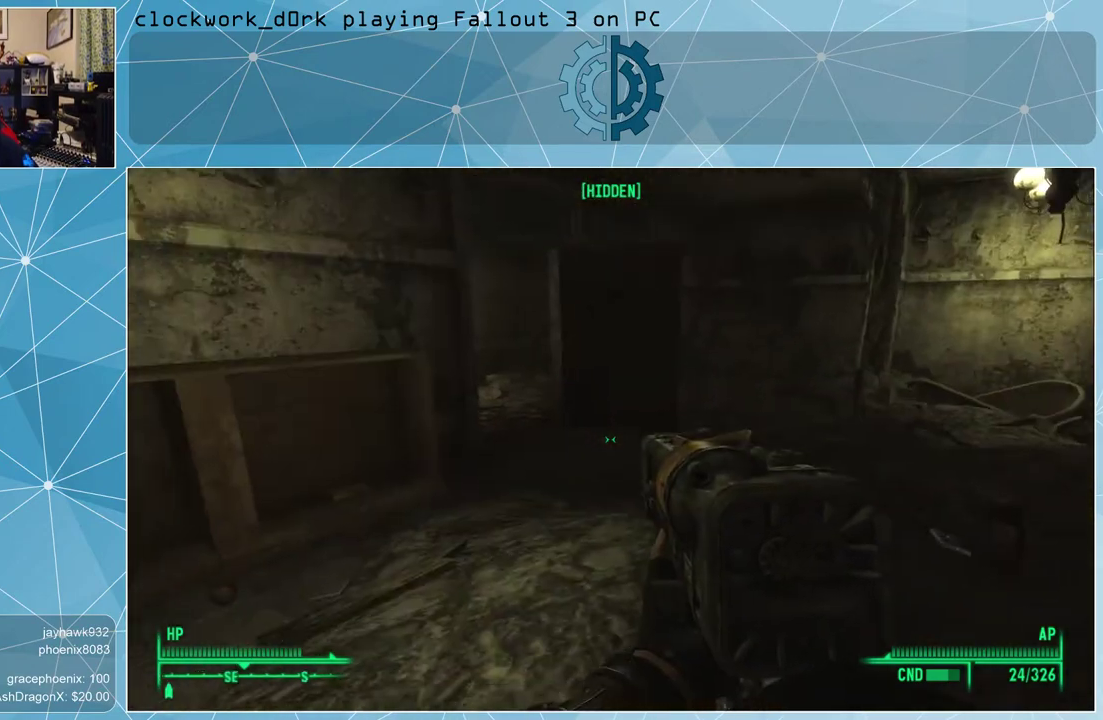
{"keys": ["a", "w"], "mouse": [], "events": [[33, "w", "down"]]}
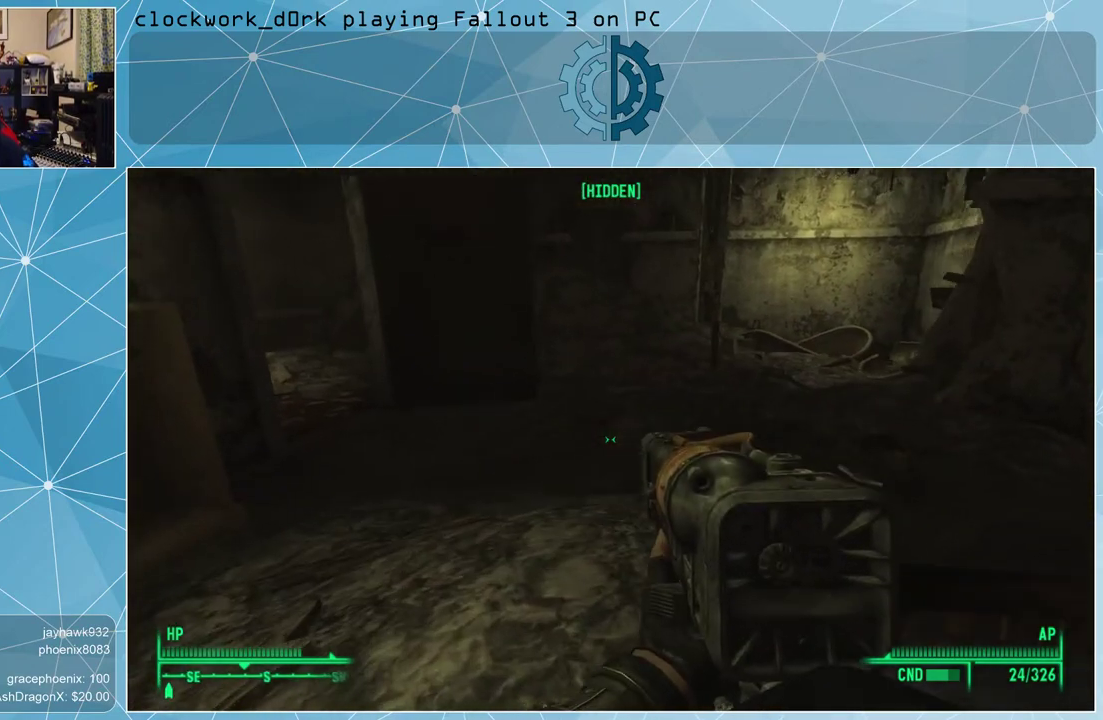
{"keys": ["a", "w"], "mouse": [], "events": []}
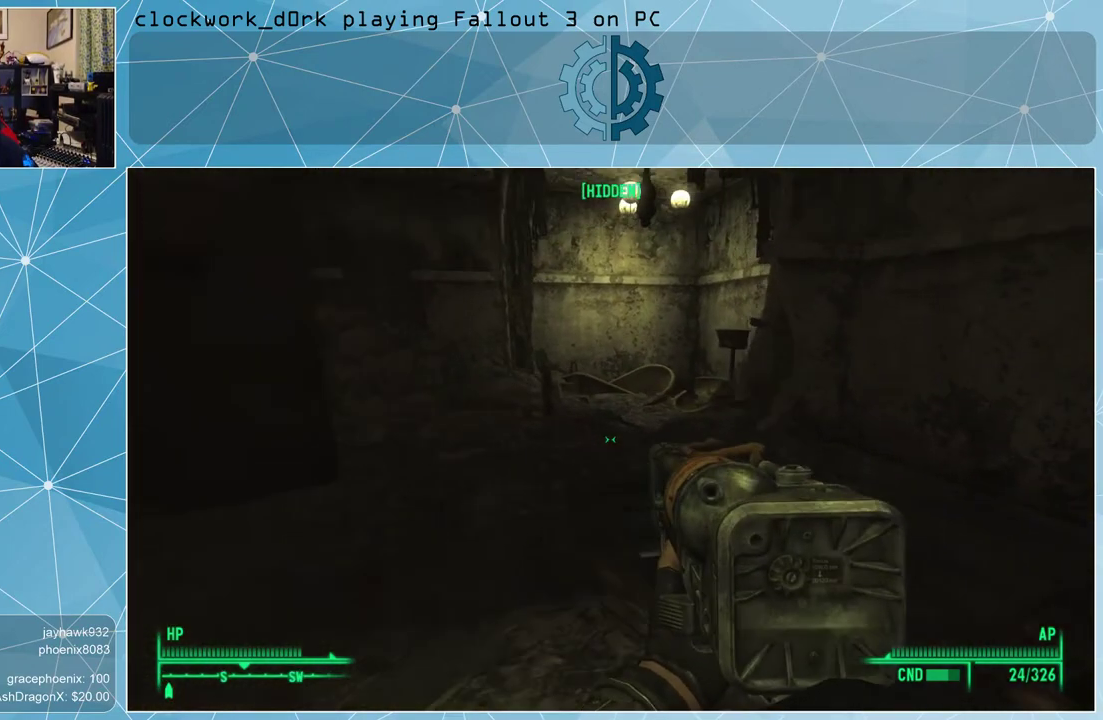
{"keys": [], "mouse": [], "events": [[133, "a", "up"], [200, "w", "up"]]}
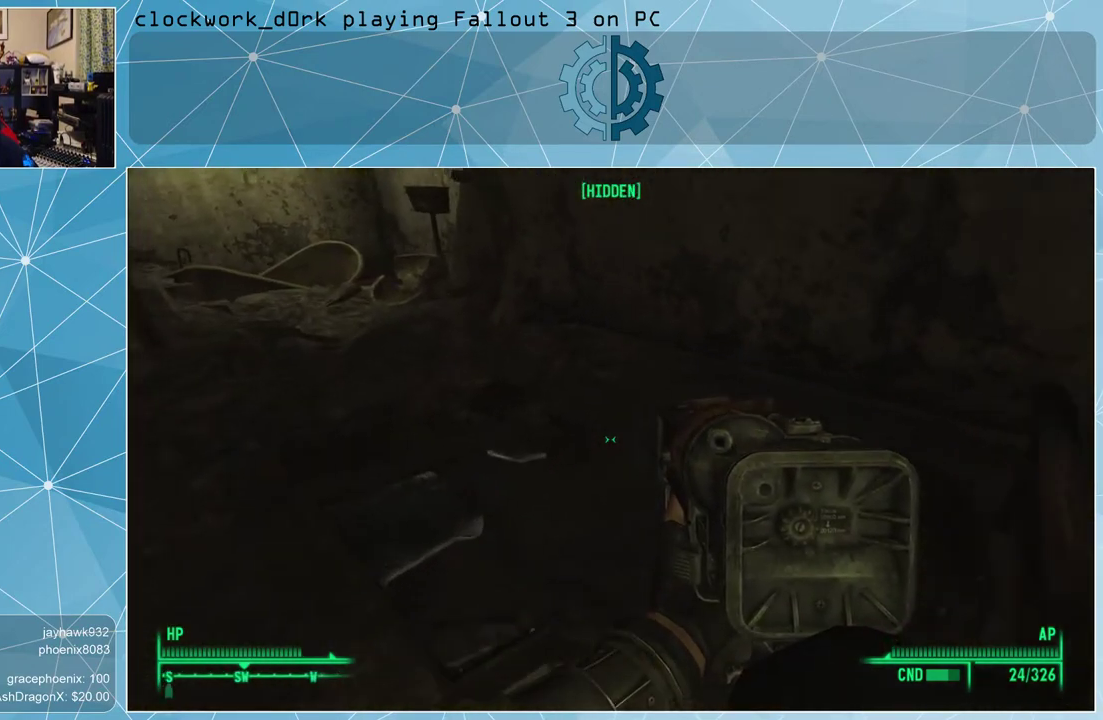
{"keys": ["w"], "mouse": [], "events": [[367, "w", "down"]]}
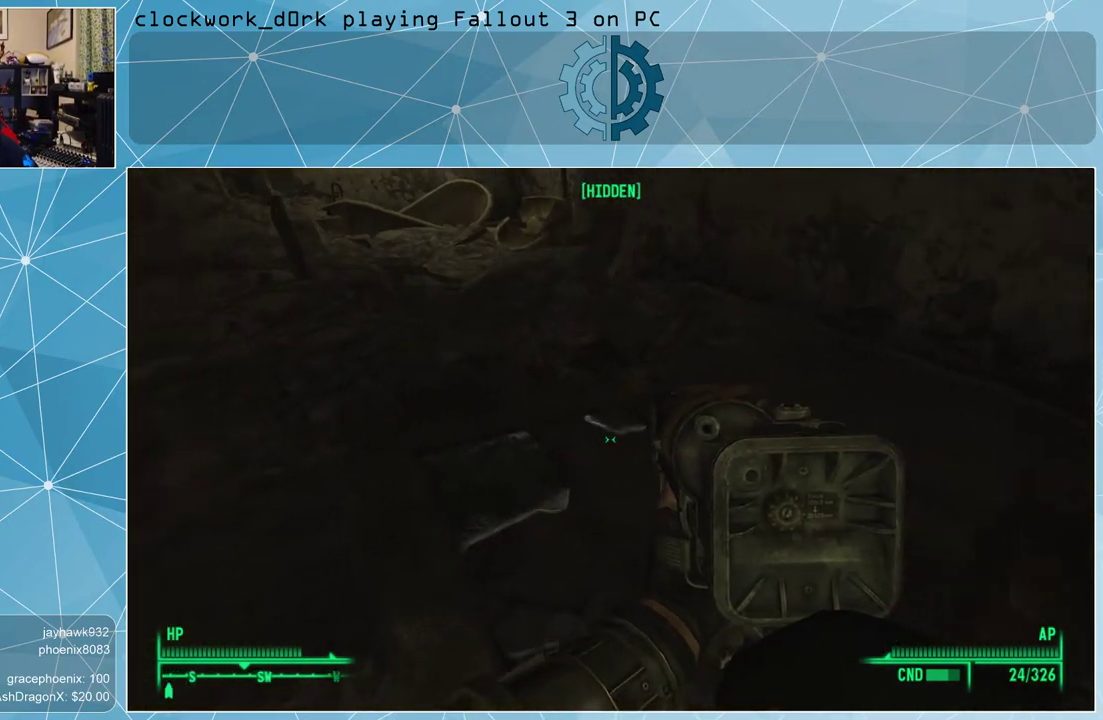
{"keys": ["d", "w"], "mouse": [], "events": [[67, "d", "down"]]}
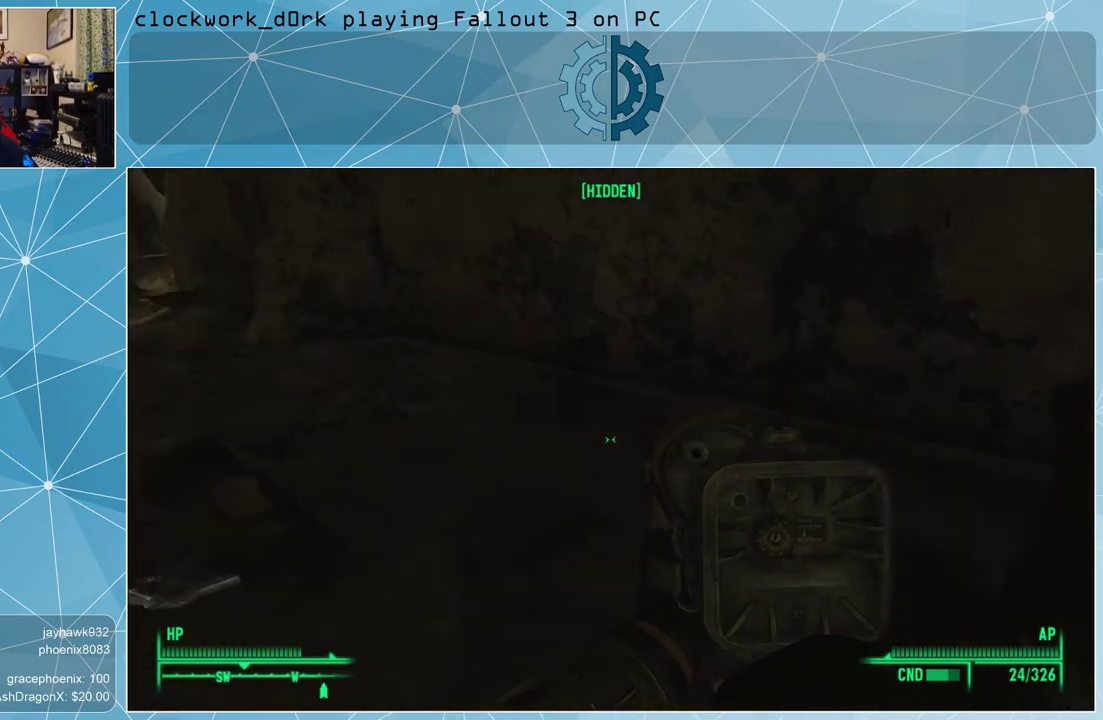
{"keys": ["d", "w"], "mouse": [], "events": [[167, "d", "up"], [400, "d", "down"]]}
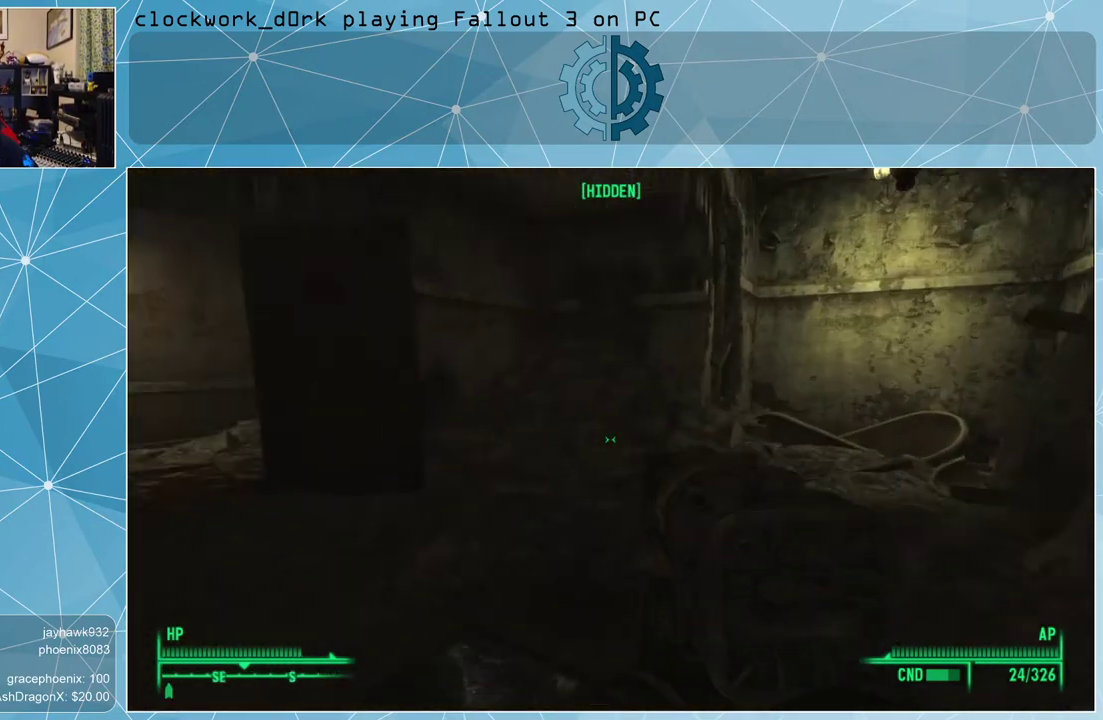
{"keys": ["d", "w"], "mouse": [], "events": []}
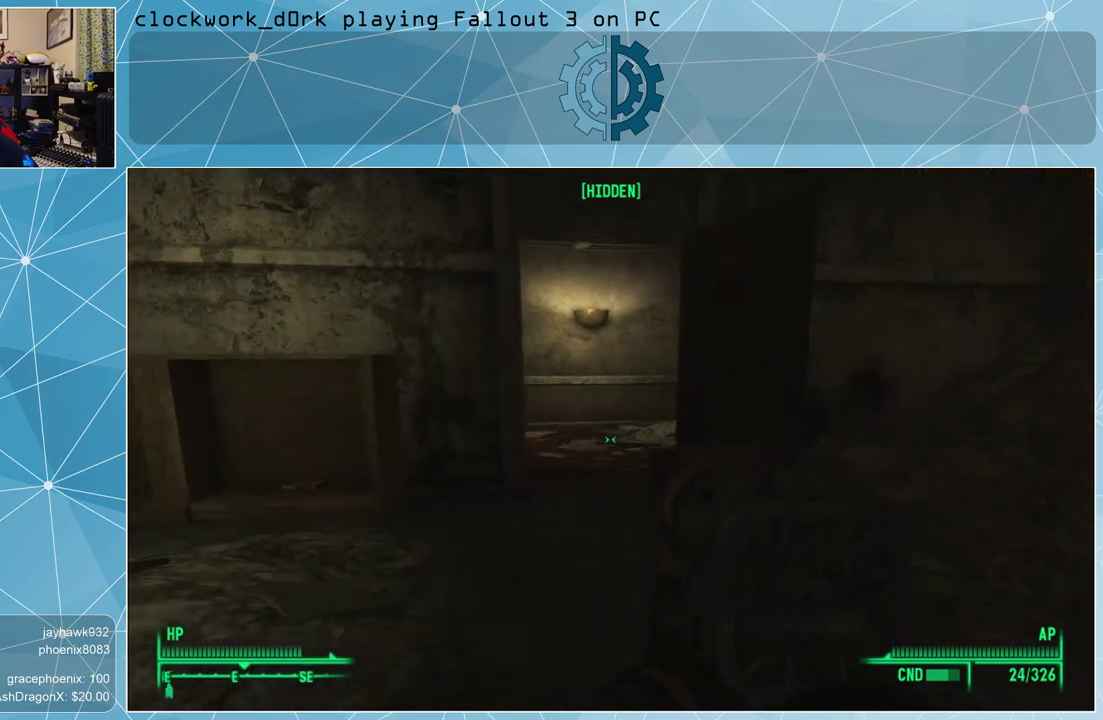
{"keys": ["w"], "mouse": [], "events": [[67, "d", "up"]]}